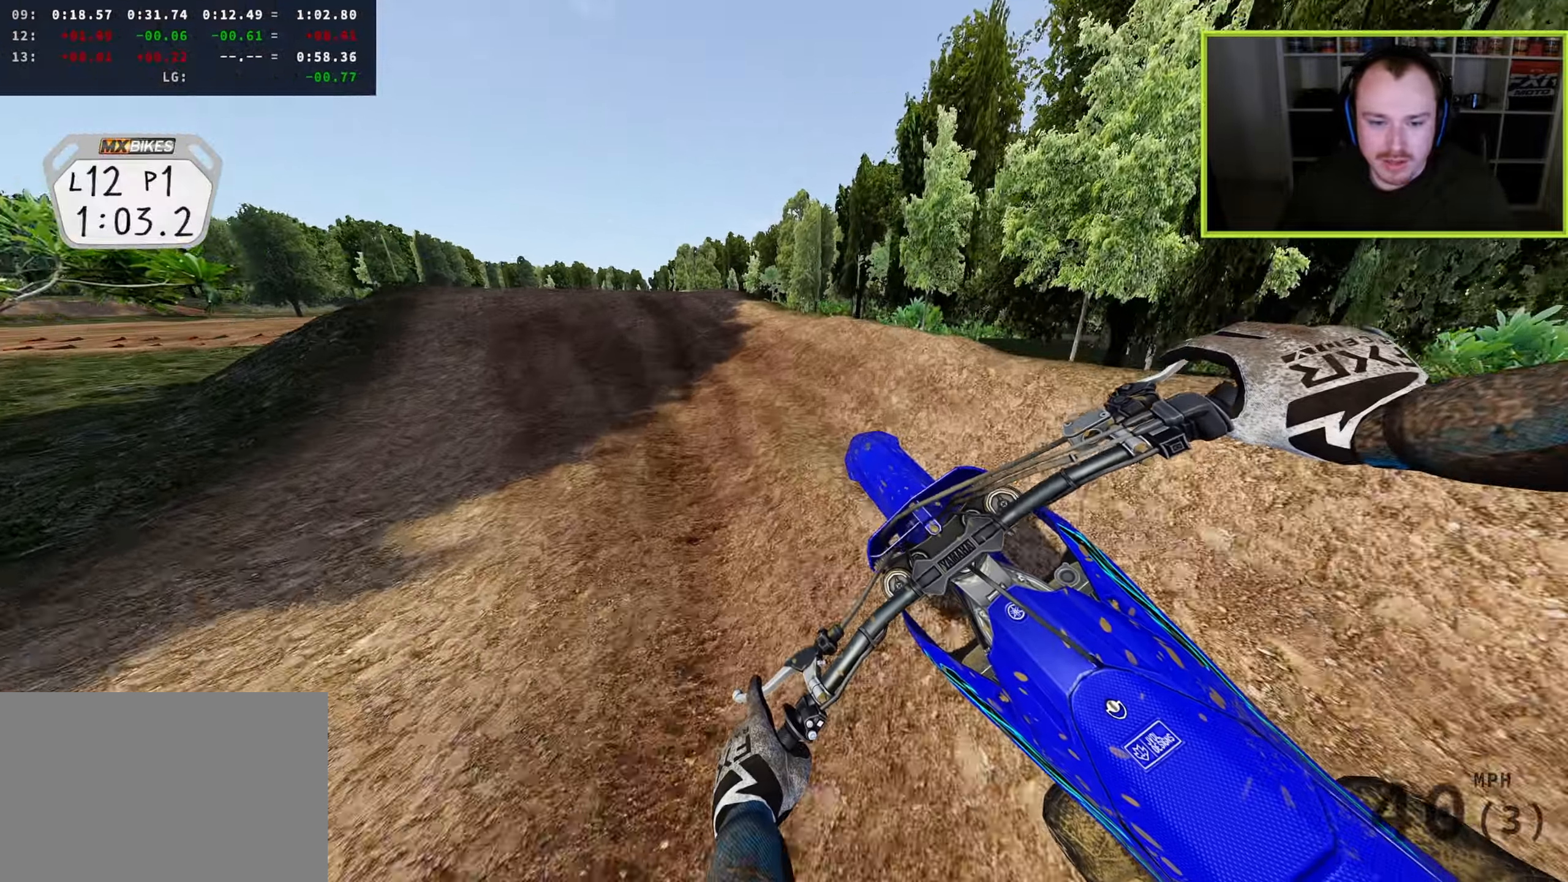
Gameplay with a controller (PlayStation layout); each line is a JSON object with the inputs held at the frame after it. "button_events" lists button changes between this image and that frame as [ms after this image, input, new state], when the widget could be followed in between (sticks are given only as held states). Not read: L3.
{"buttons": ["R2"], "left_stick": "down-left", "right_stick": "up", "button_events": [[233, "R3", "down"], [383, "R3", "up"]]}
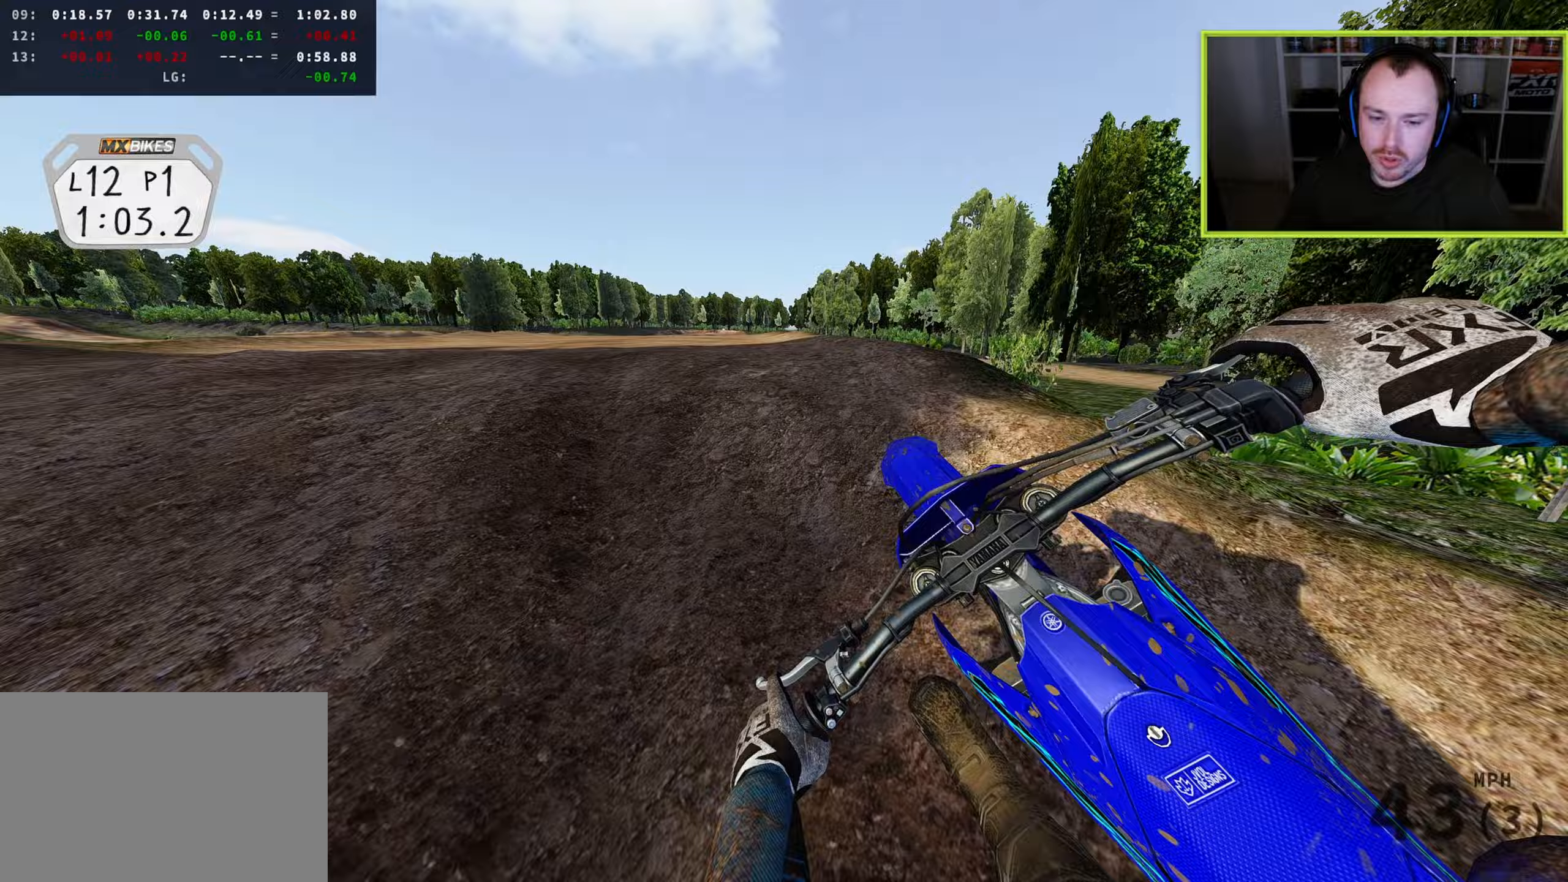
{"buttons": ["TRIANGLE", "R2"], "left_stick": "up-right", "right_stick": "down-left", "button_events": [[67, "R3", "down"], [350, "R3", "up"], [450, "TRIANGLE", "down"]]}
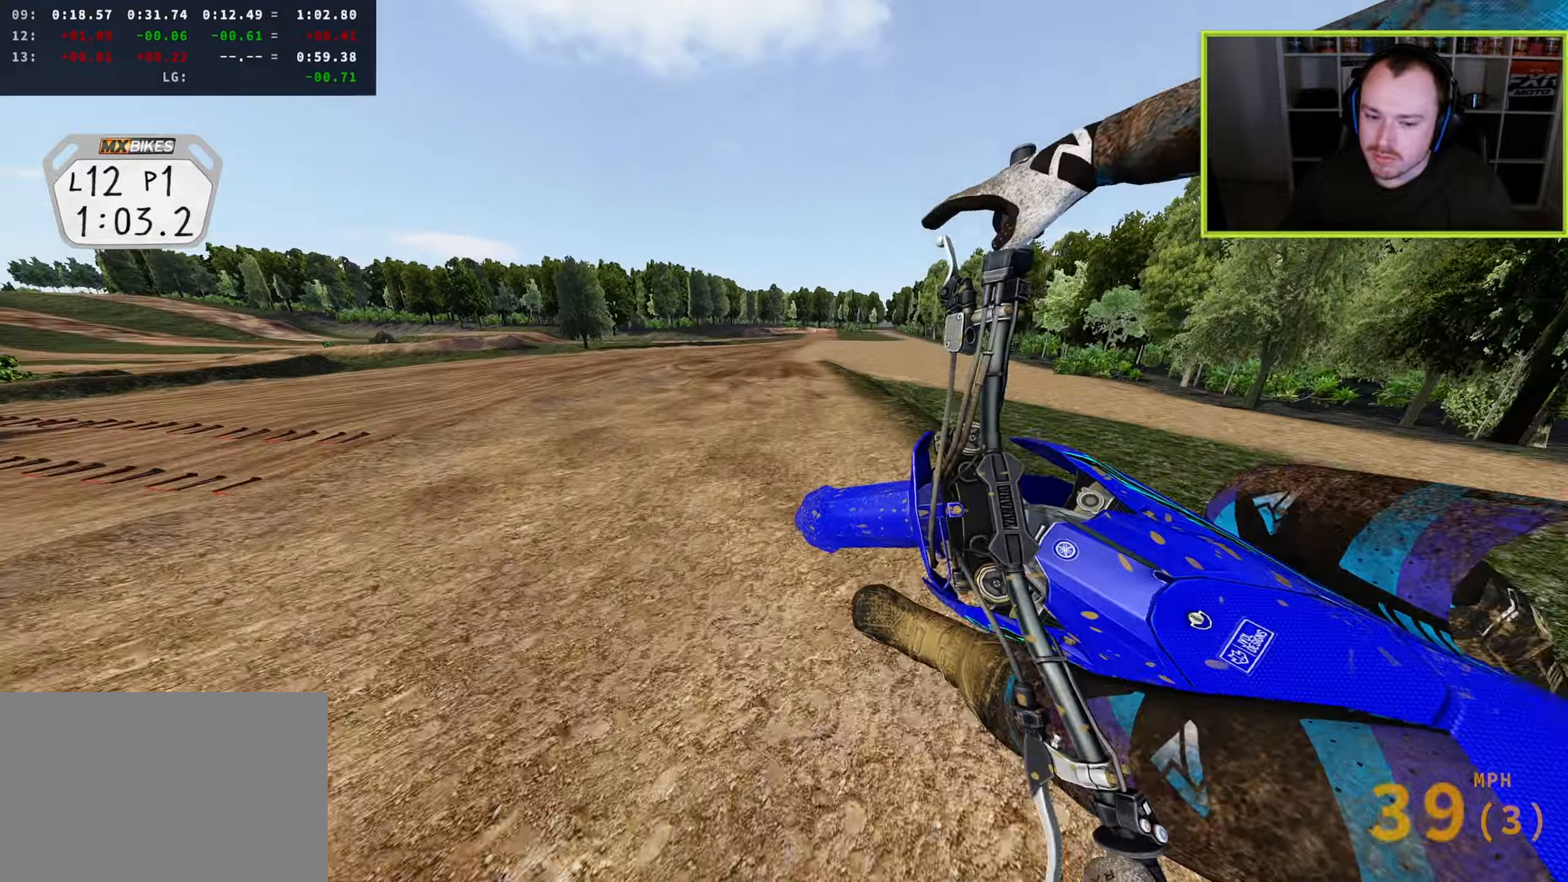
{"buttons": ["R2", "R3"], "left_stick": "up-right", "right_stick": "down-left", "button_events": [[17, "R2", "up"], [33, "TRIANGLE", "up"], [200, "R2", "down"], [483, "R3", "down"]]}
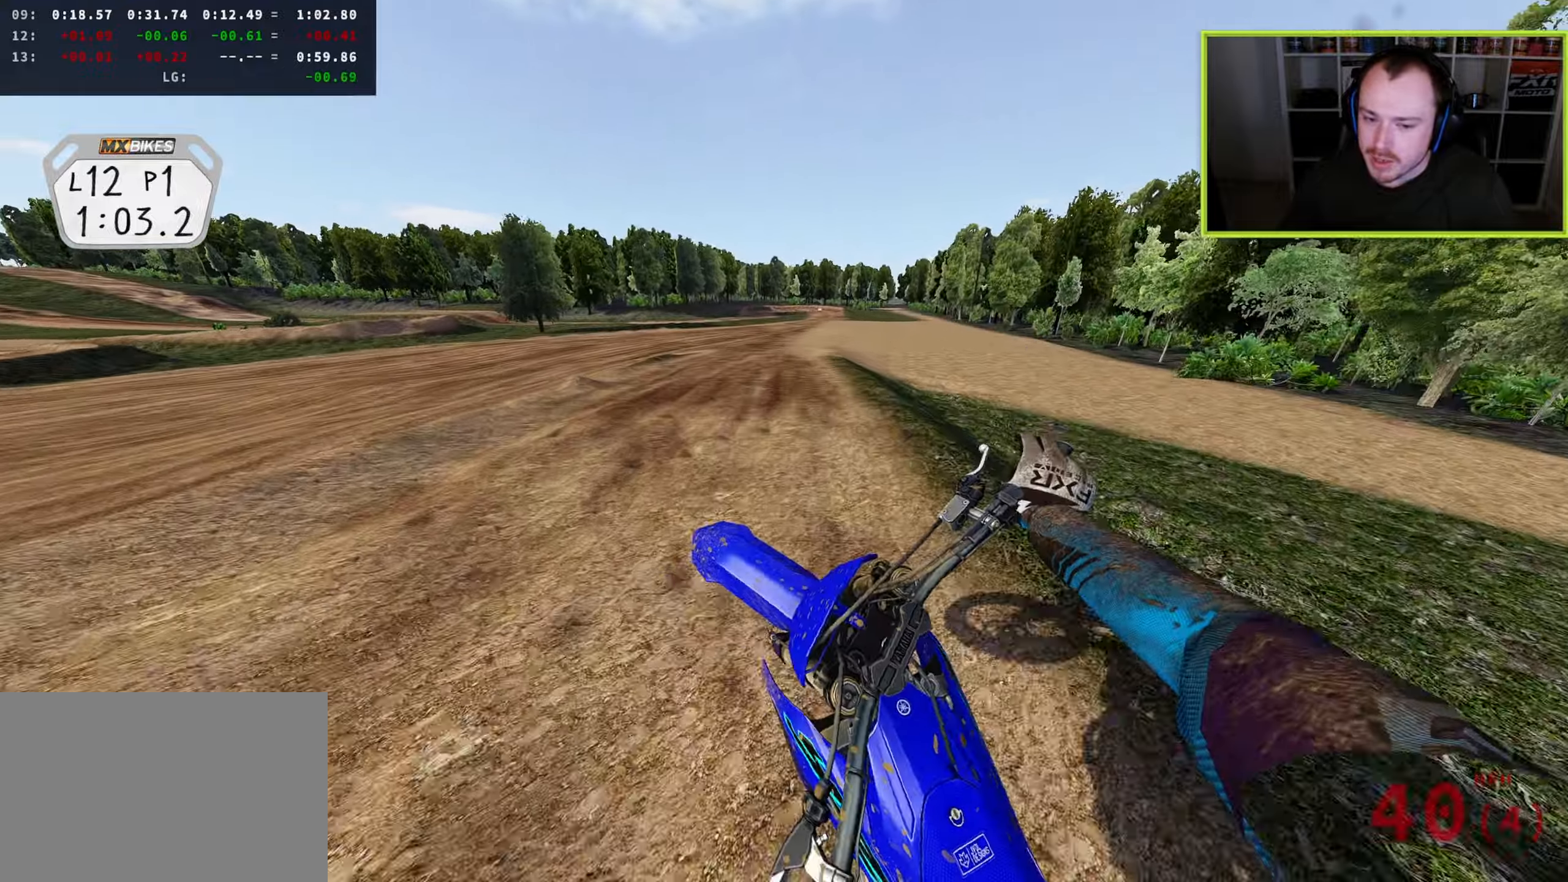
{"buttons": ["R2"], "left_stick": "up-right", "right_stick": "down", "button_events": [[500, "R3", "up"]]}
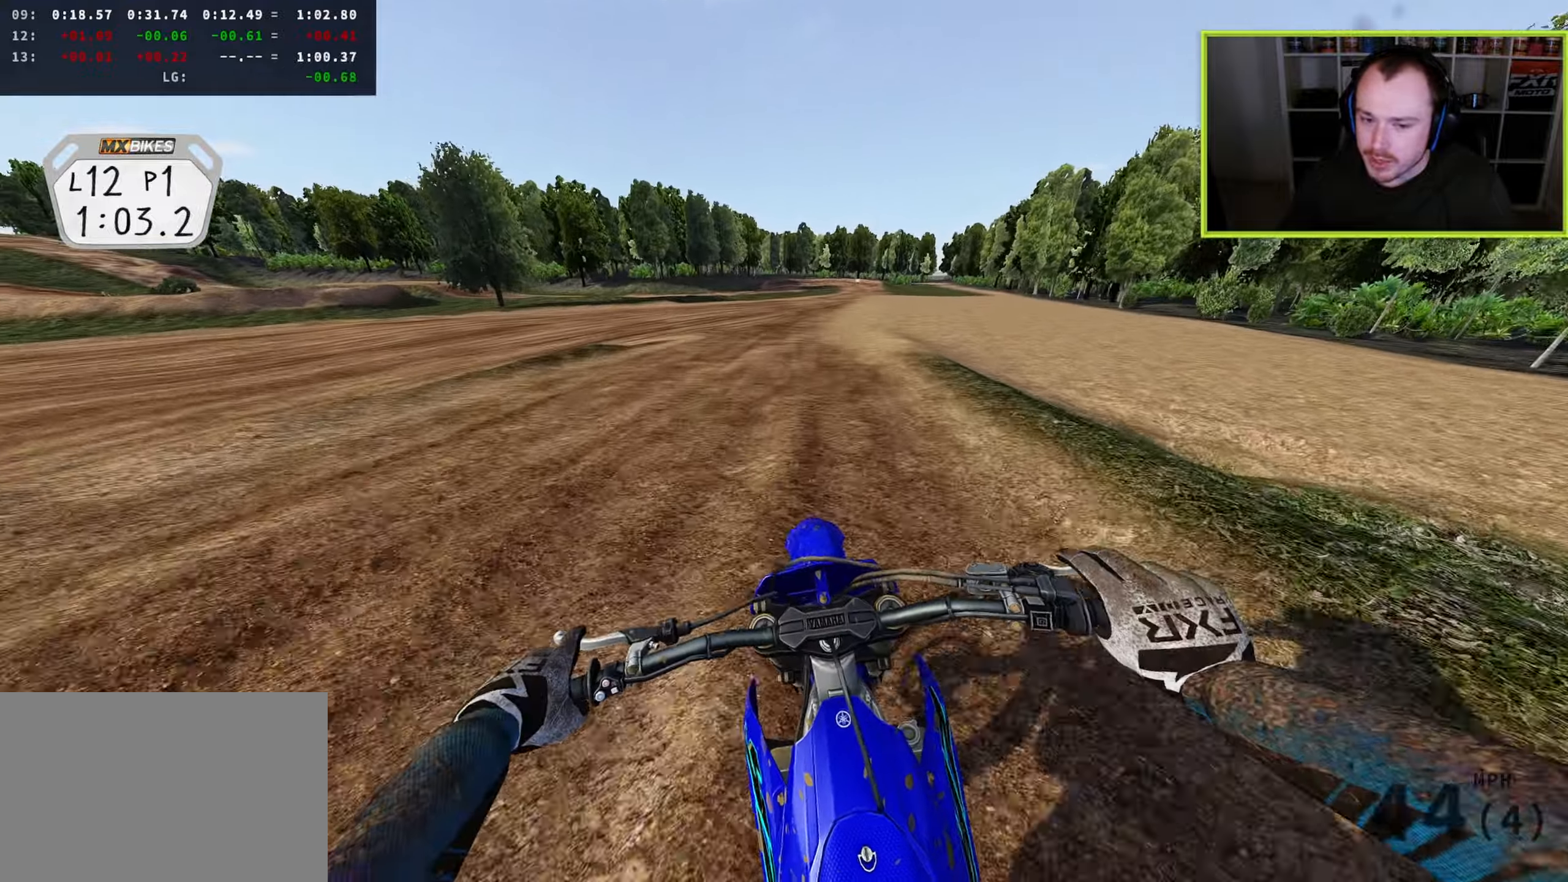
{"buttons": ["R2"], "left_stick": "up", "right_stick": "down-left", "button_events": []}
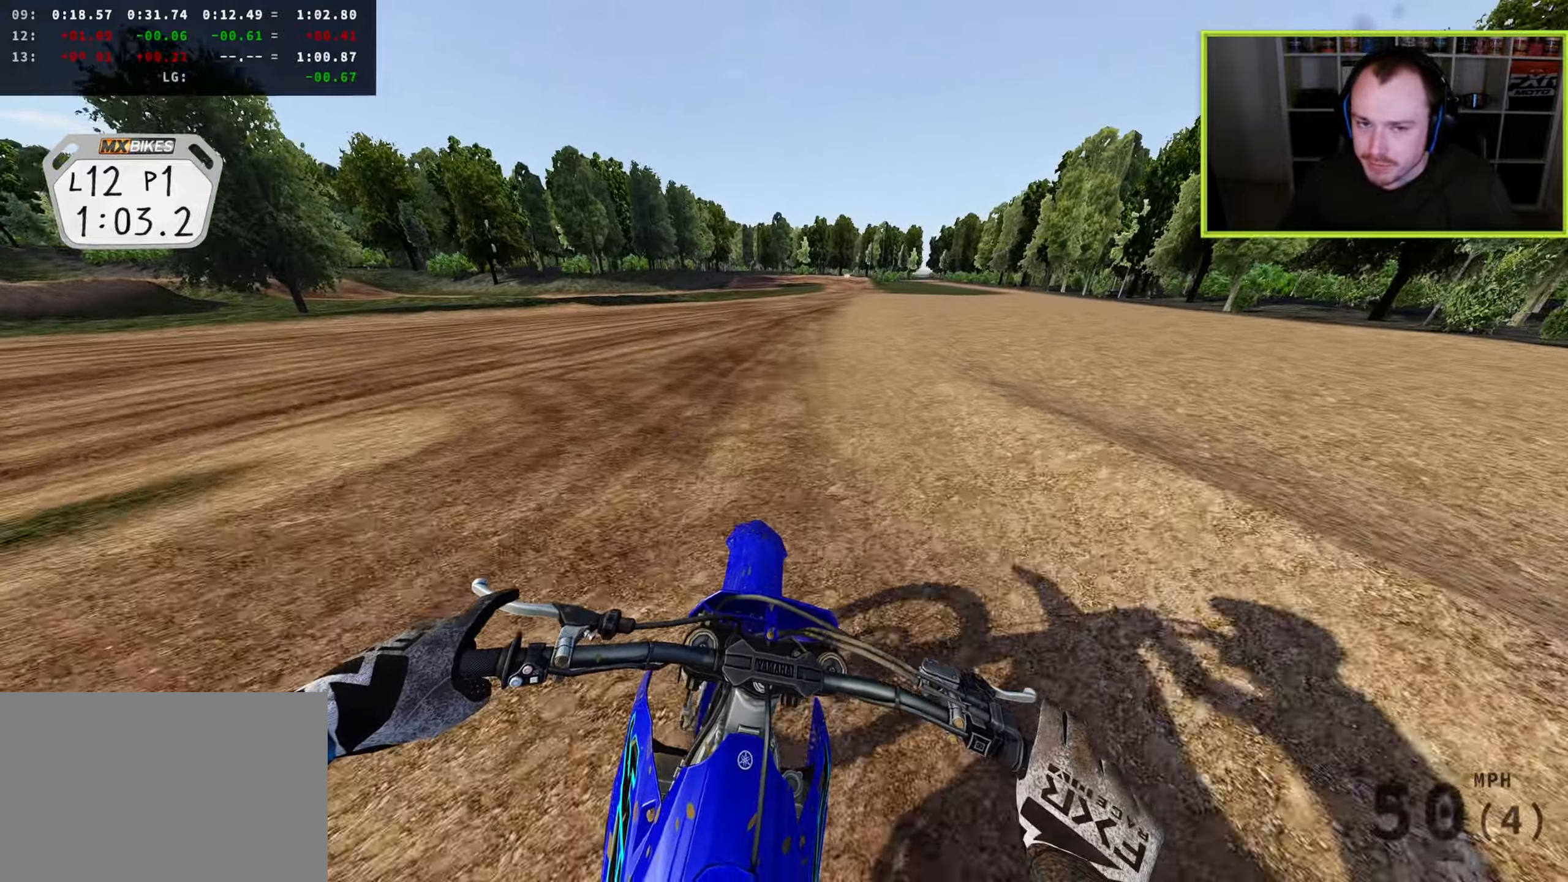
{"buttons": ["R2"], "left_stick": "up", "right_stick": "down-left", "button_events": [[383, "TRIANGLE", "down"], [467, "TRIANGLE", "up"]]}
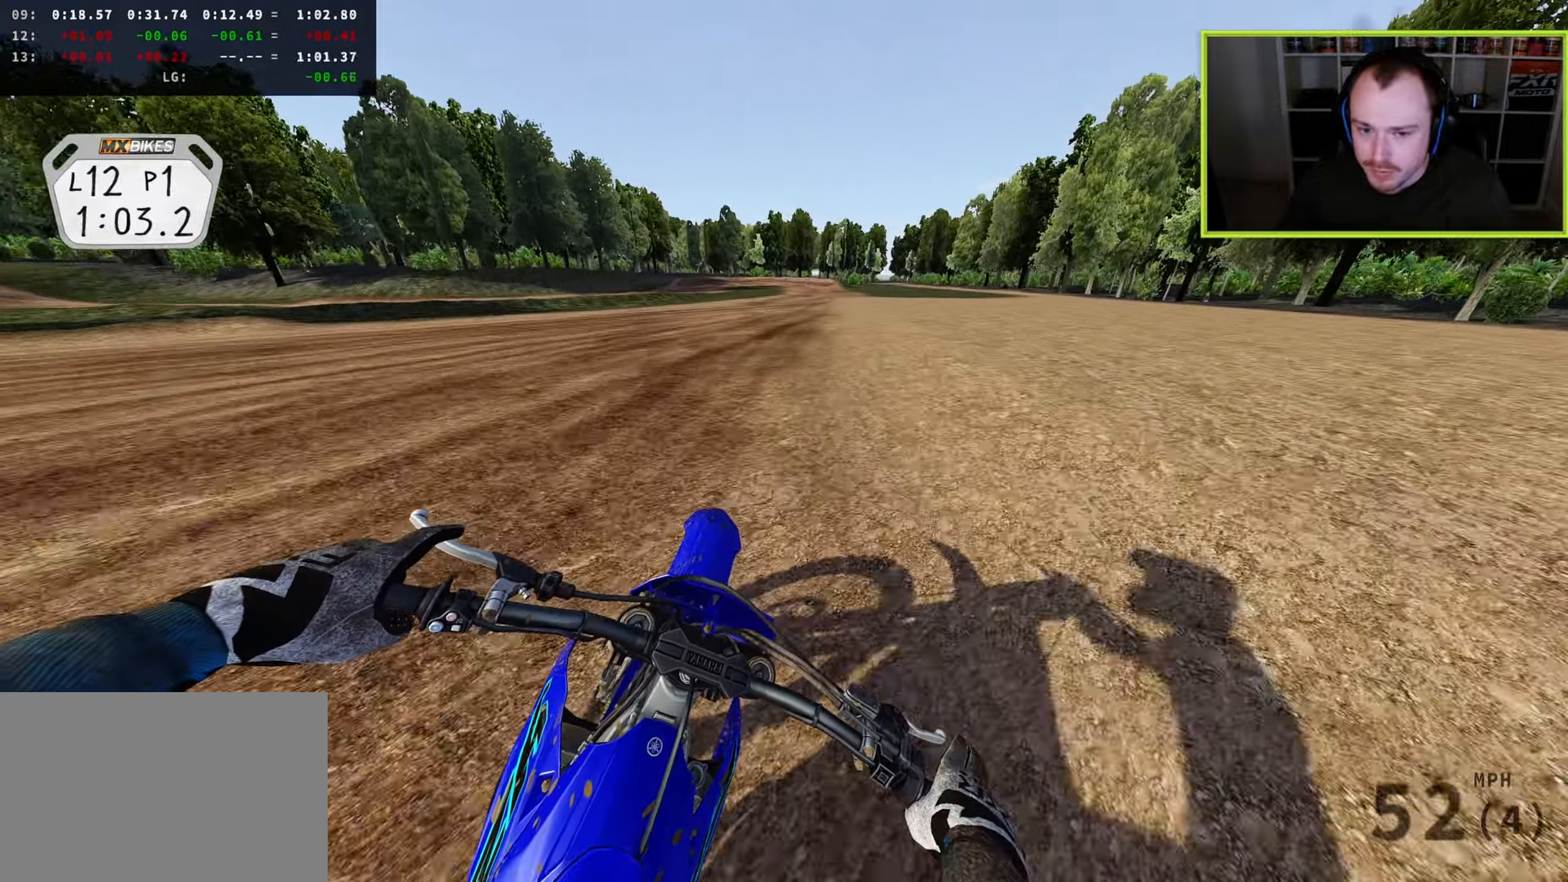
{"buttons": ["R2"], "left_stick": "center", "right_stick": "down-left", "button_events": []}
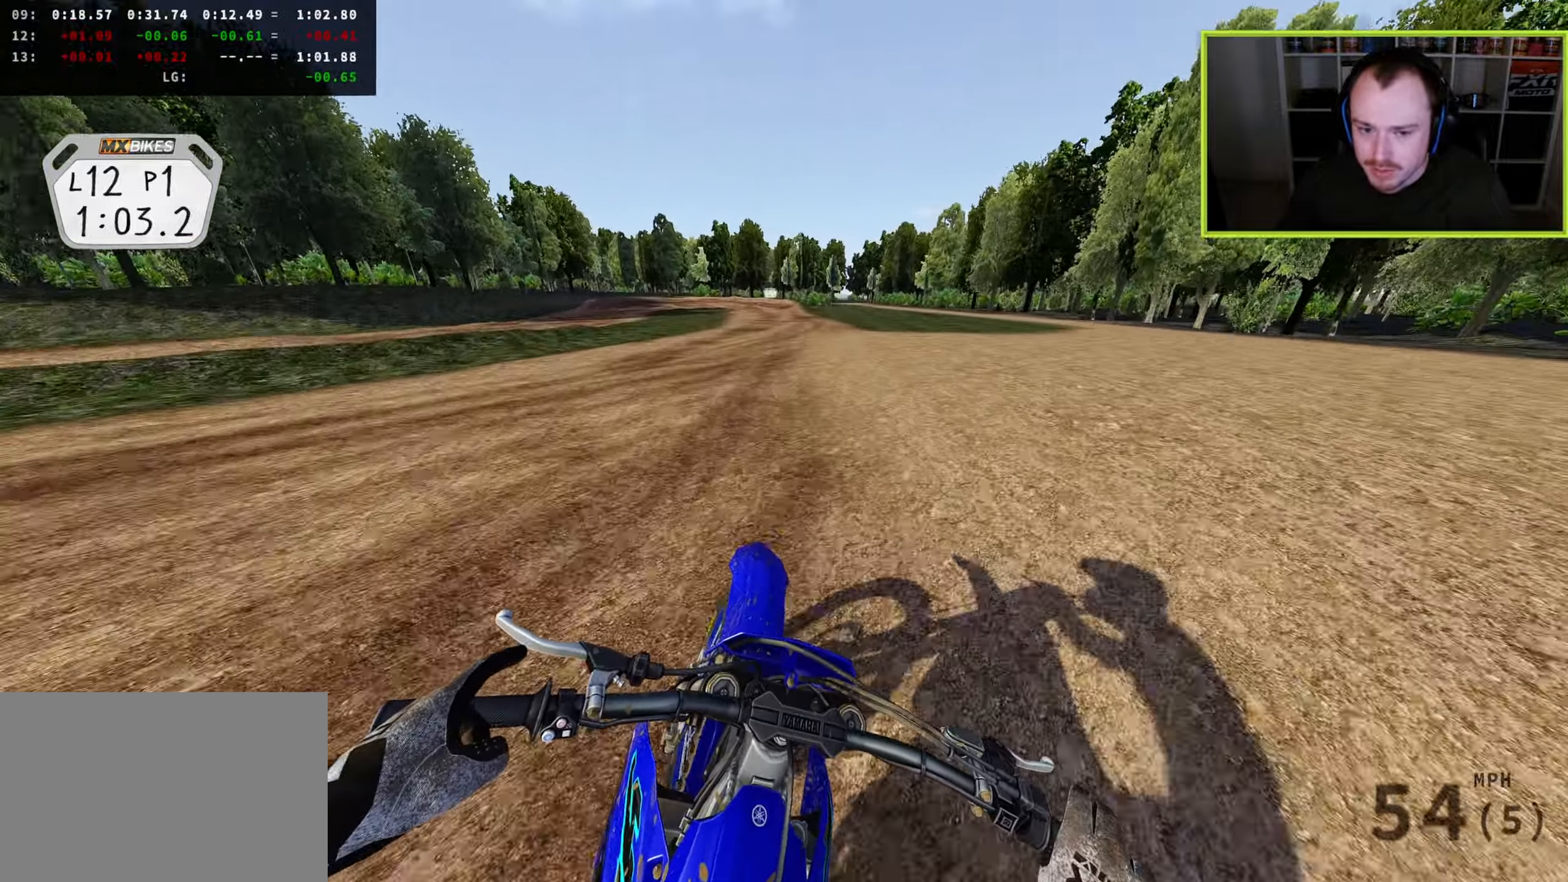
{"buttons": ["R2"], "left_stick": "center", "right_stick": "down-left", "button_events": []}
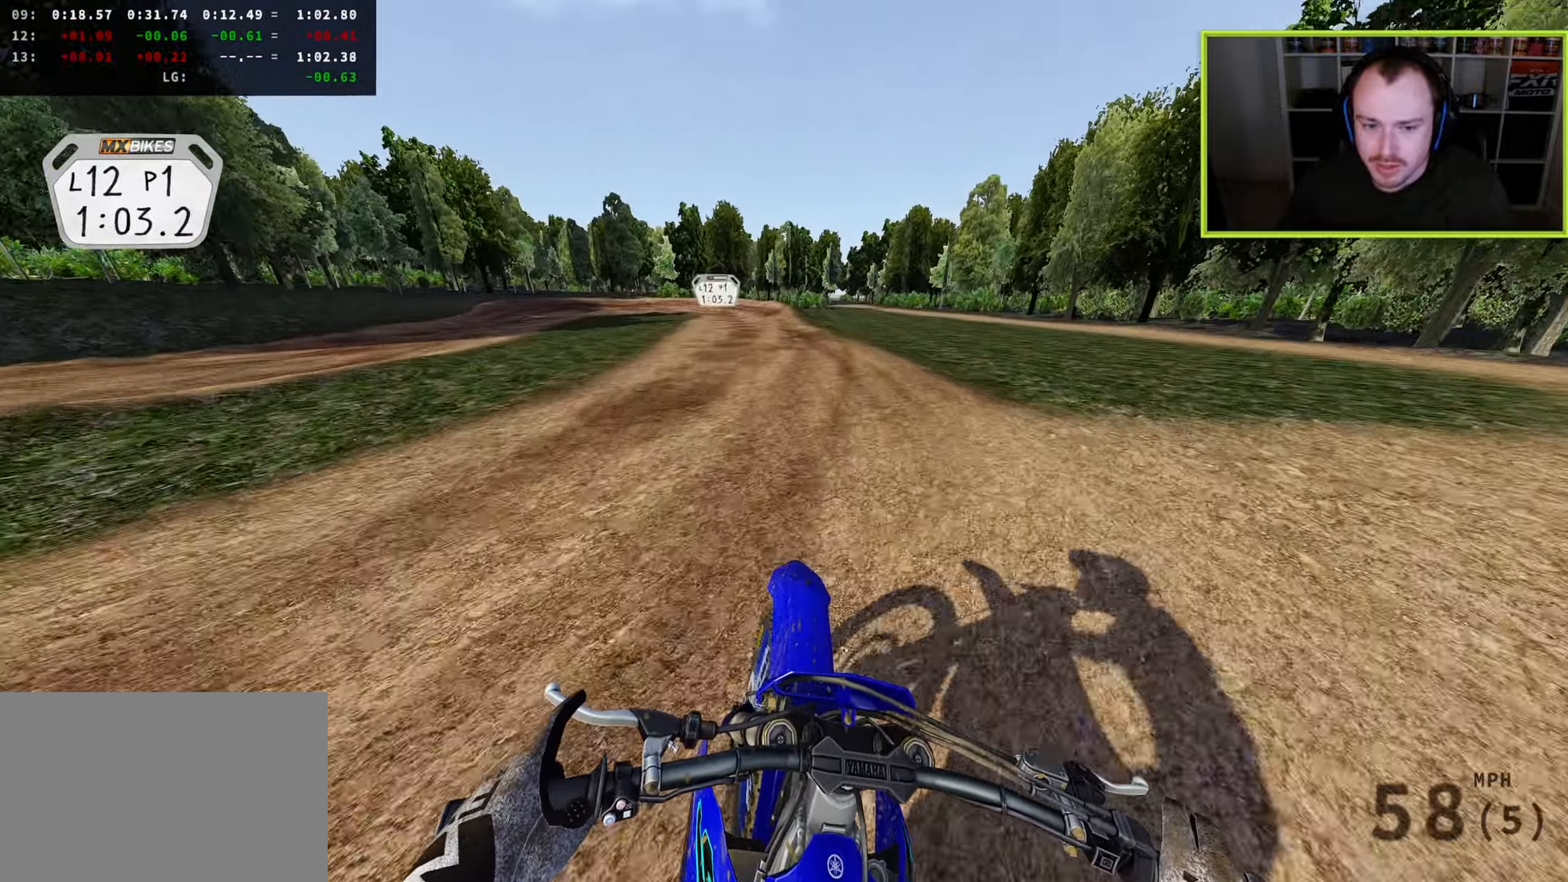
{"buttons": ["L2"], "left_stick": "down", "right_stick": "down-left", "button_events": [[367, "SQUARE", "down"], [383, "L2", "down"], [433, "R2", "up"], [467, "SQUARE", "up"]]}
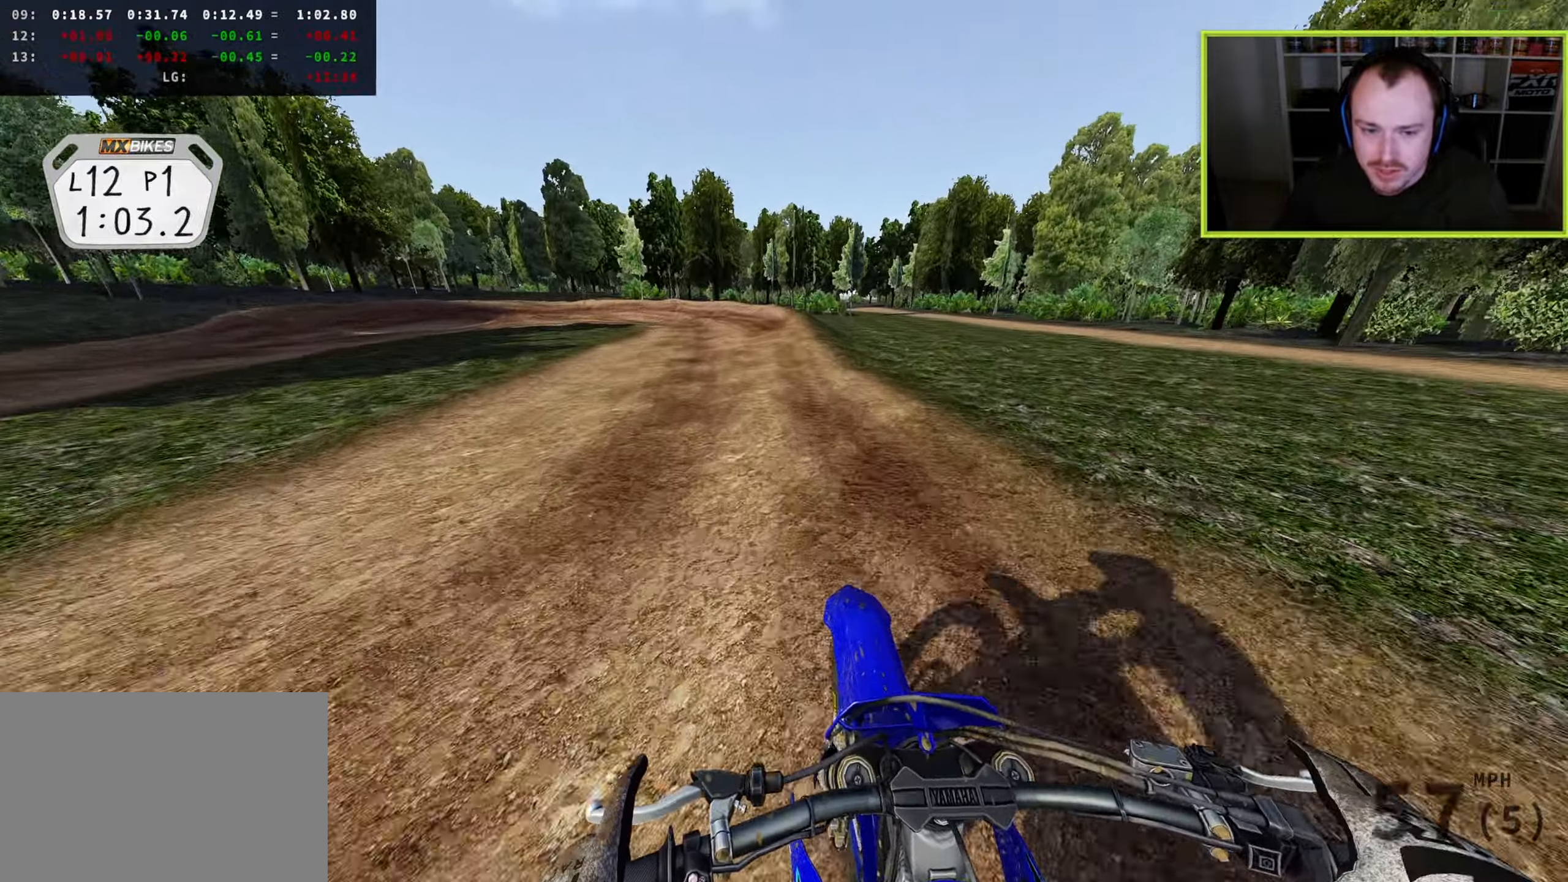
{"buttons": ["SQUARE", "L2", "R3"], "left_stick": "down-left", "right_stick": "down-left", "button_events": [[233, "R3", "down"], [467, "SQUARE", "down"]]}
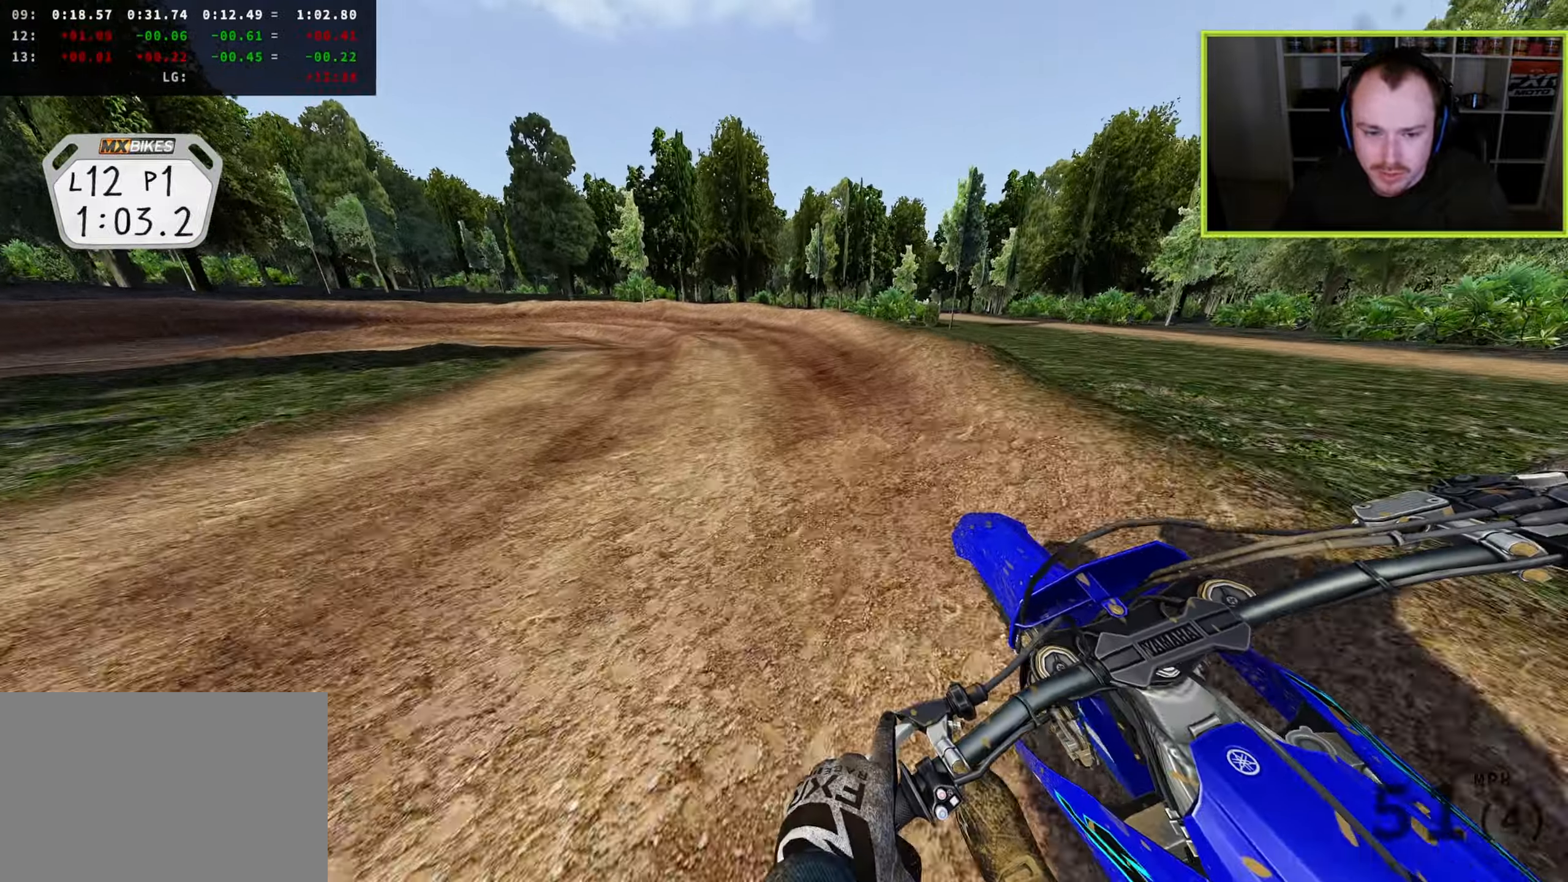
{"buttons": ["L2", "R3"], "left_stick": "down-left", "right_stick": "down", "button_events": [[83, "SQUARE", "up"]]}
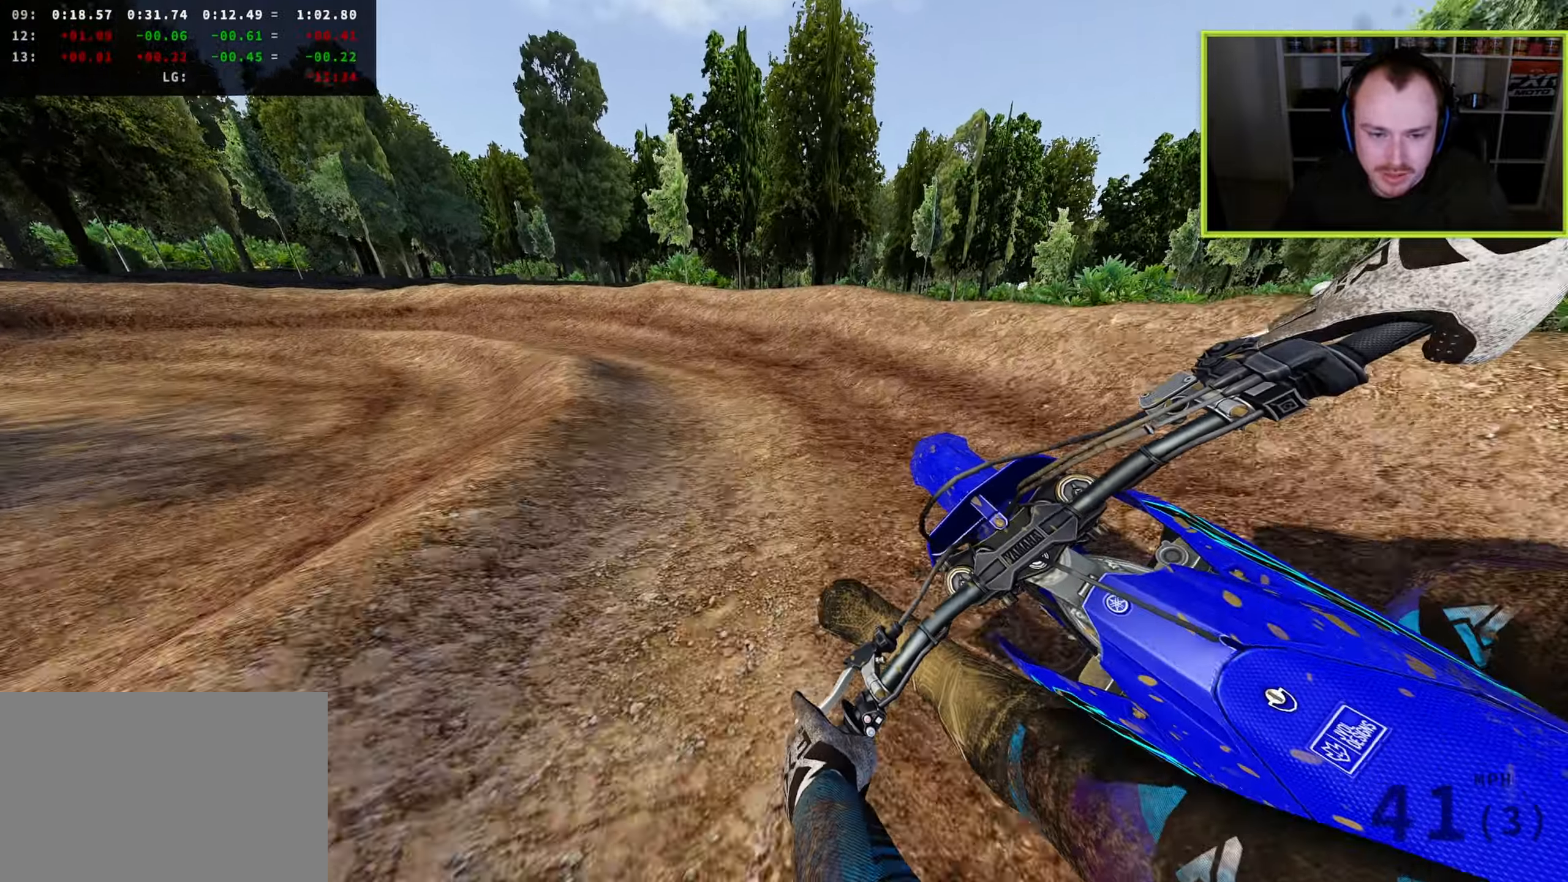
{"buttons": ["R3"], "left_stick": "down-left", "right_stick": "down-right", "button_events": [[100, "R2", "down"], [200, "L2", "up"], [267, "R2", "up"], [333, "R2", "down"], [433, "R2", "up"]]}
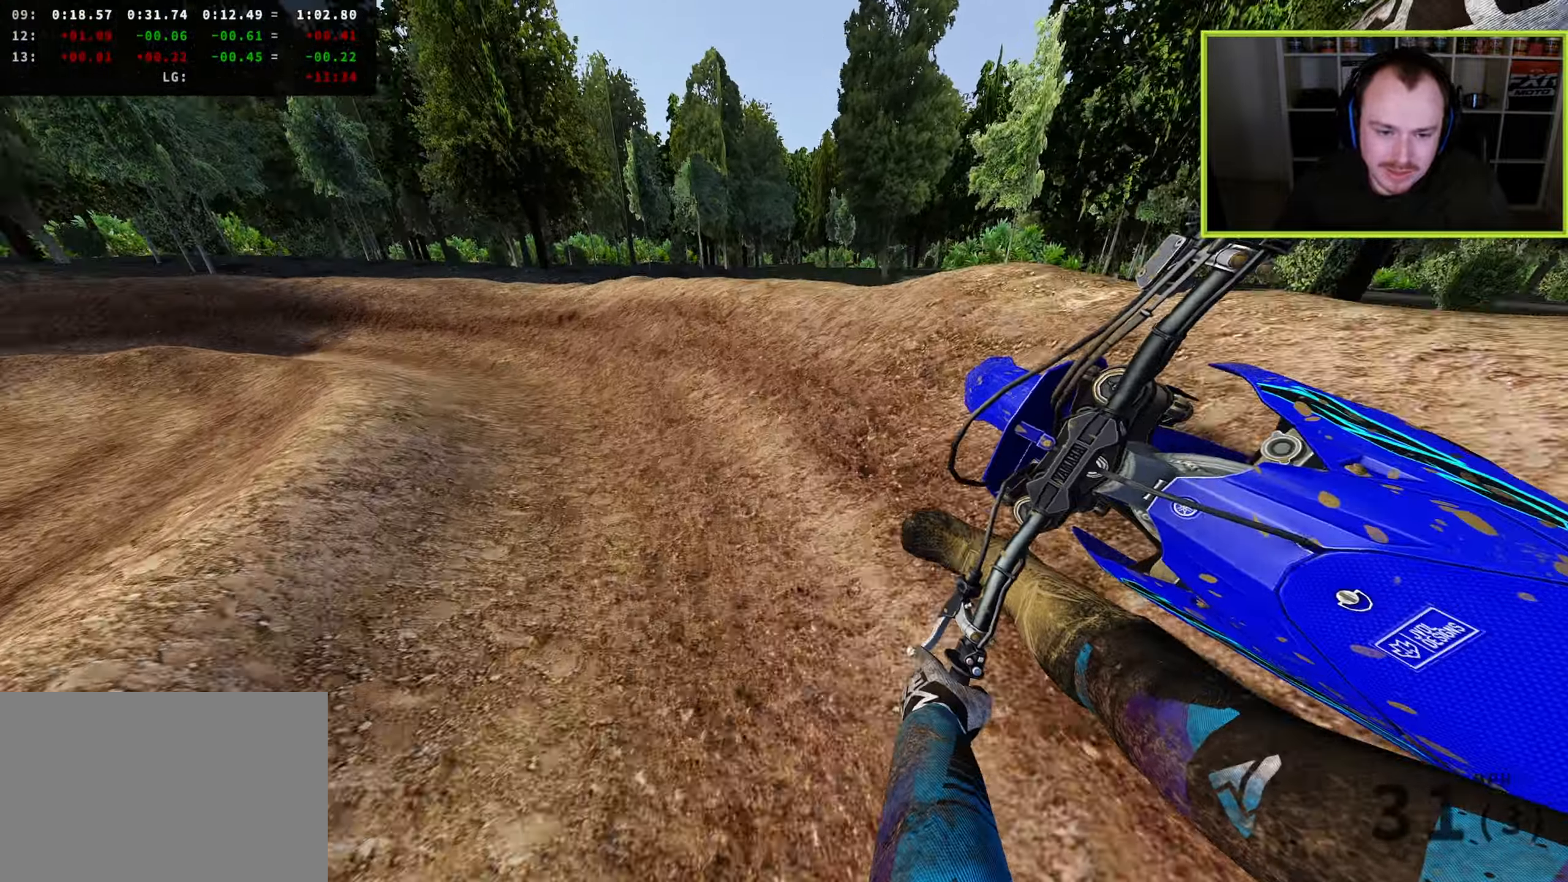
{"buttons": ["R2", "R3"], "left_stick": "down-left", "right_stick": "down-right", "button_events": [[17, "R2", "down"], [117, "R2", "up"], [250, "R2", "down"]]}
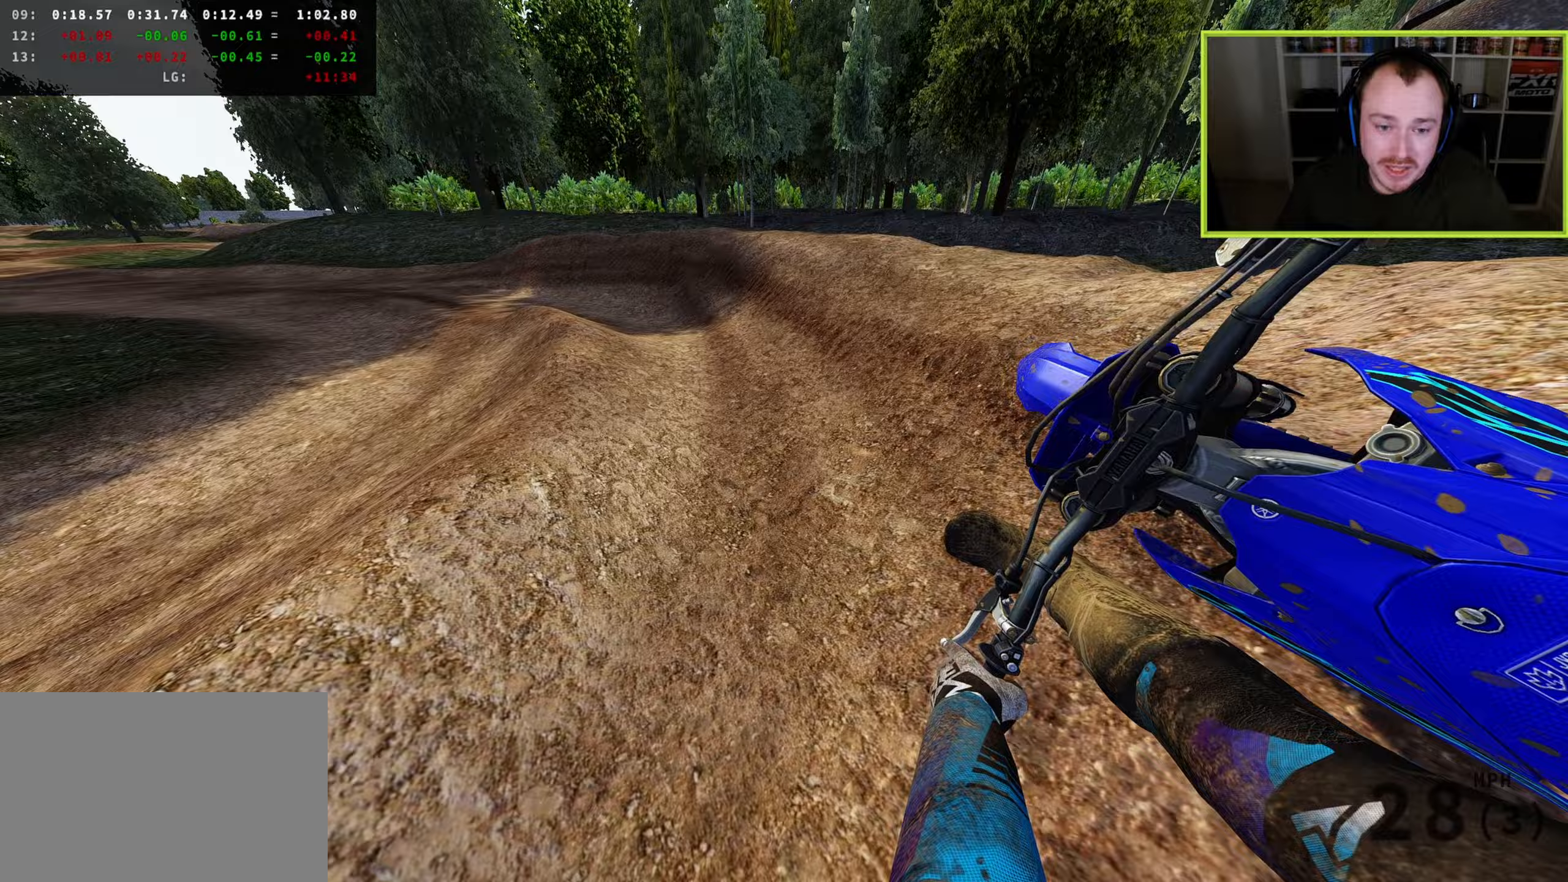
{"buttons": ["R2", "R3"], "left_stick": "down-left", "right_stick": "down-right", "button_events": [[233, "TRIANGLE", "down"], [317, "TRIANGLE", "up"]]}
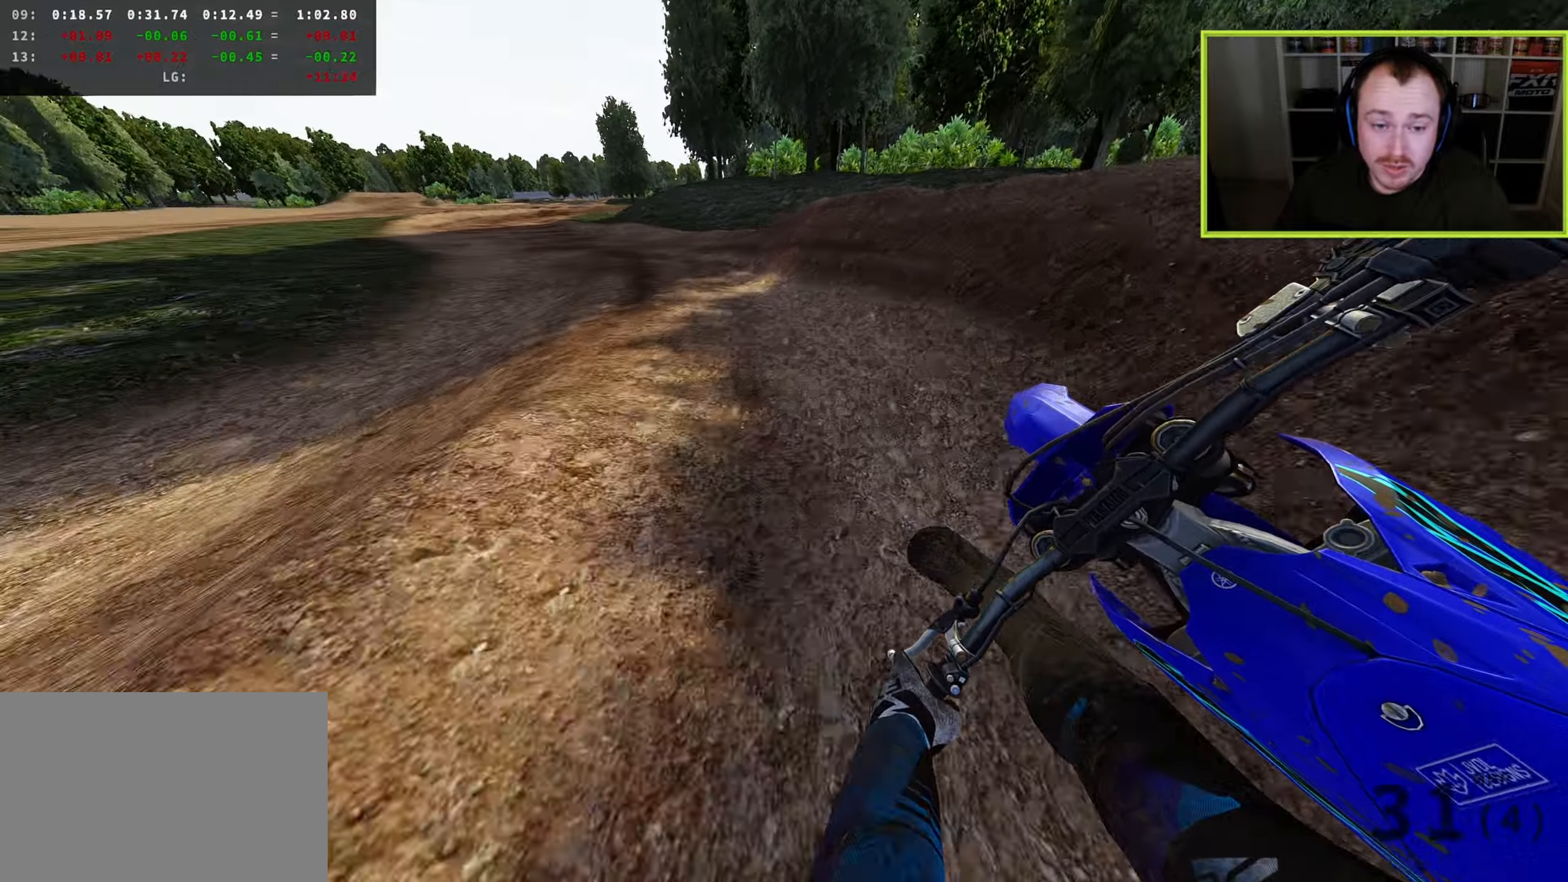
{"buttons": ["R2"], "left_stick": "center", "right_stick": "right", "button_events": [[483, "R3", "up"]]}
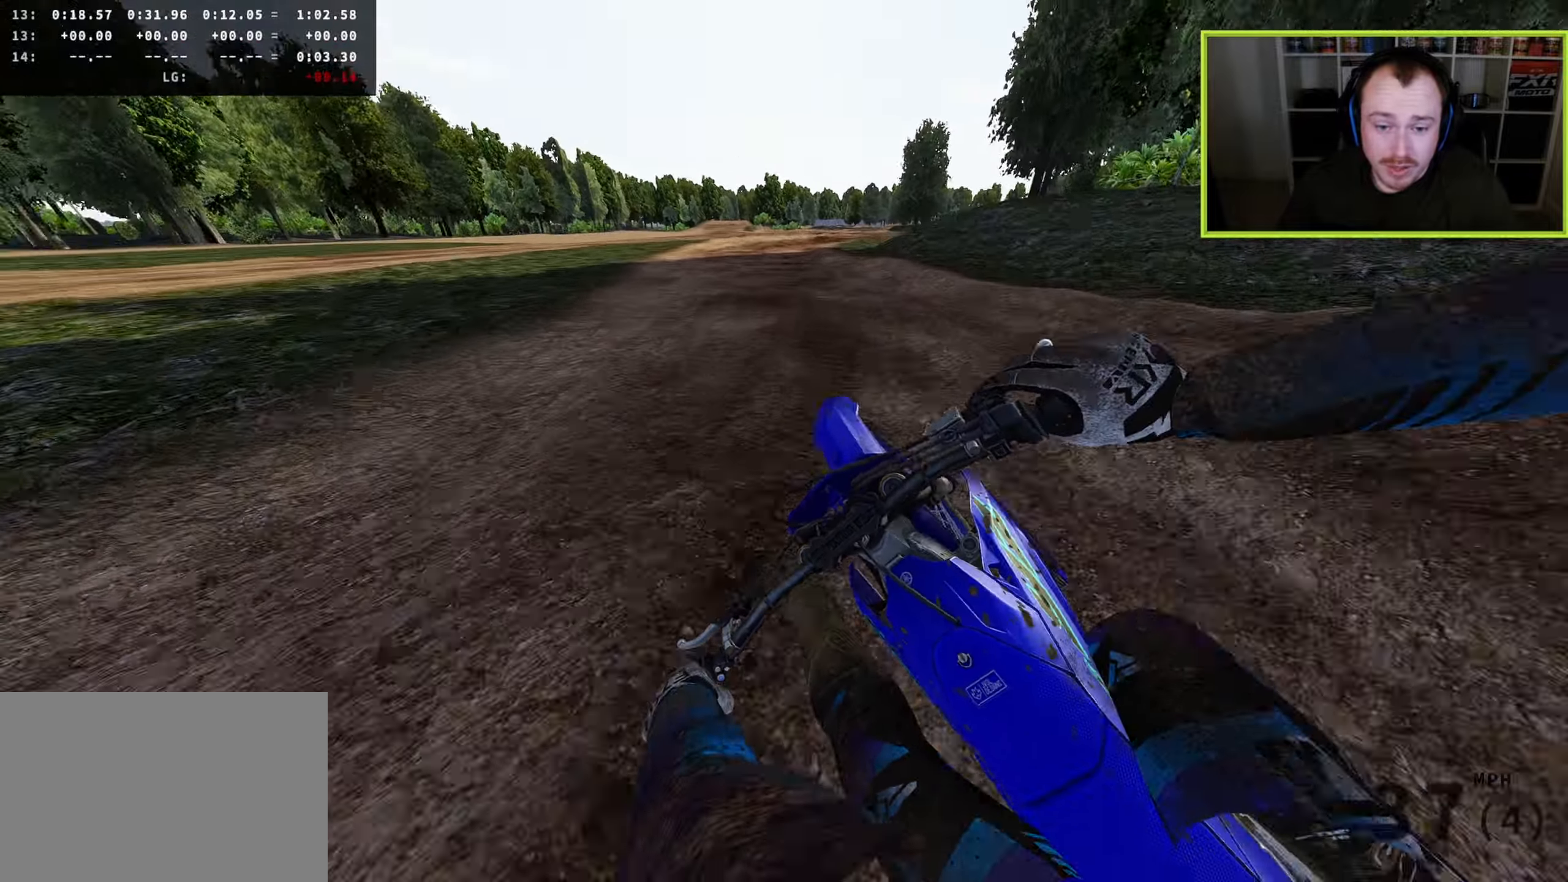
{"buttons": [], "left_stick": "up-right", "right_stick": "up-right", "button_events": [[233, "R2", "up"], [333, "R2", "down"], [483, "R2", "up"]]}